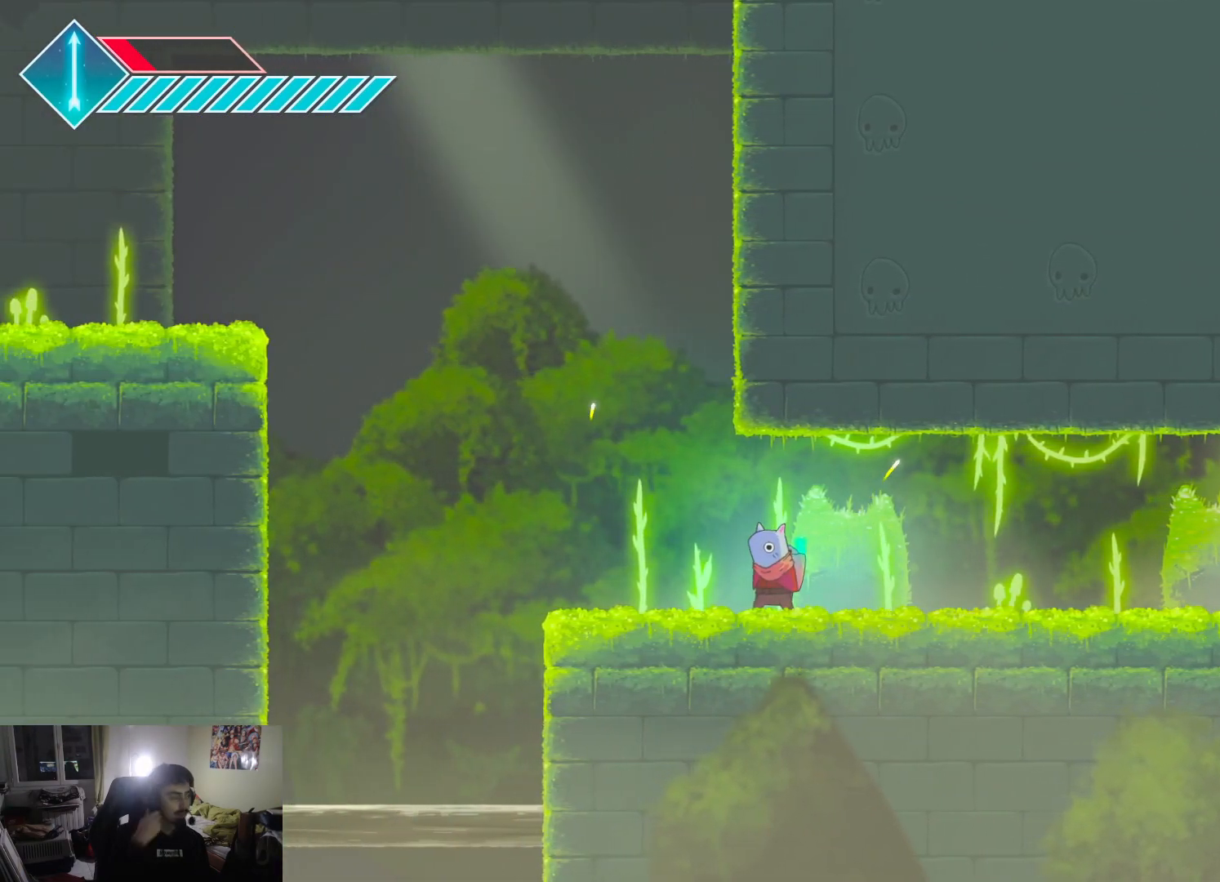
Gameplay with a controller (PlayStation layout); each line is a JSON object with the inputs held at the frame after it. "events" lists button and stick changes between this image and that frame as [ms after this image, input, new state], when the widget could be followed in between.
{"buttons": [], "left_stick": "center", "right_stick": "center", "events": []}
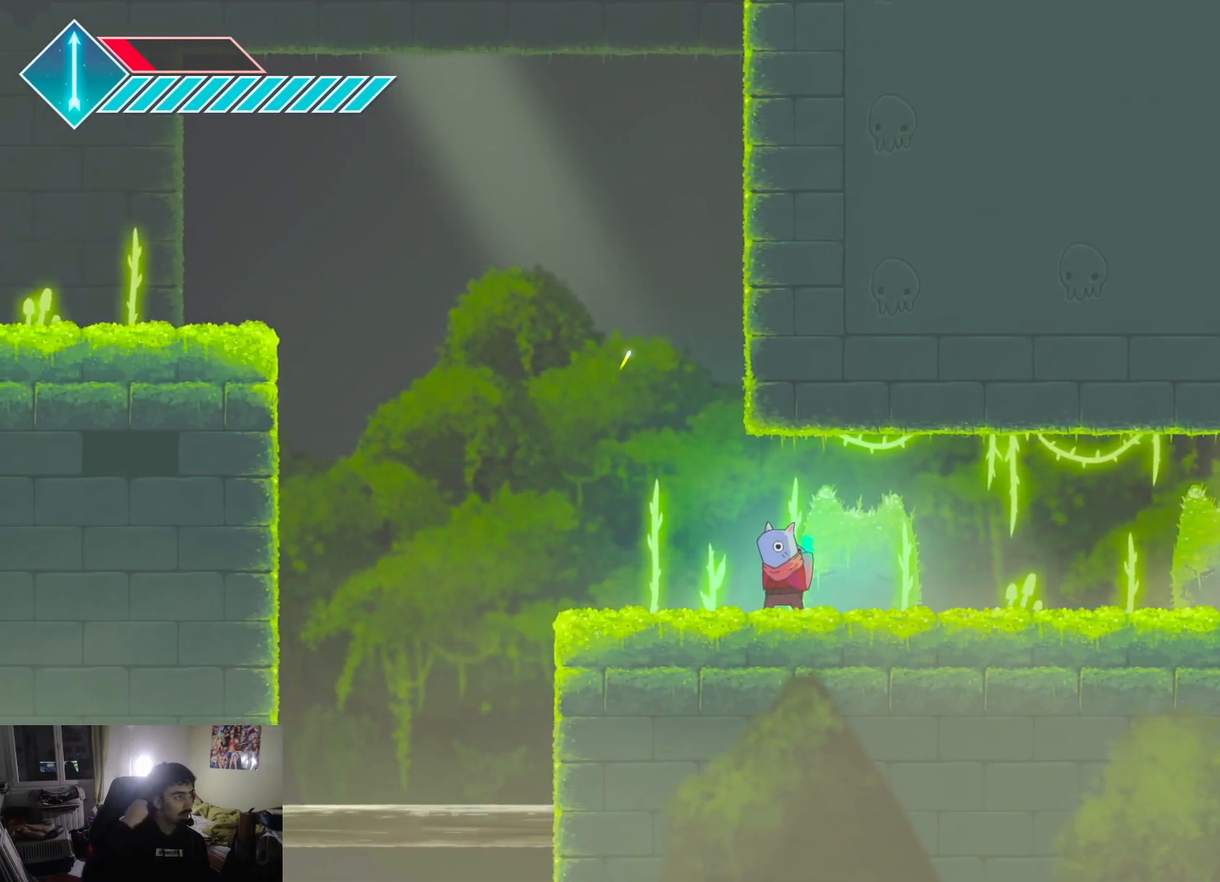
{"buttons": [], "left_stick": "center", "right_stick": "center", "events": []}
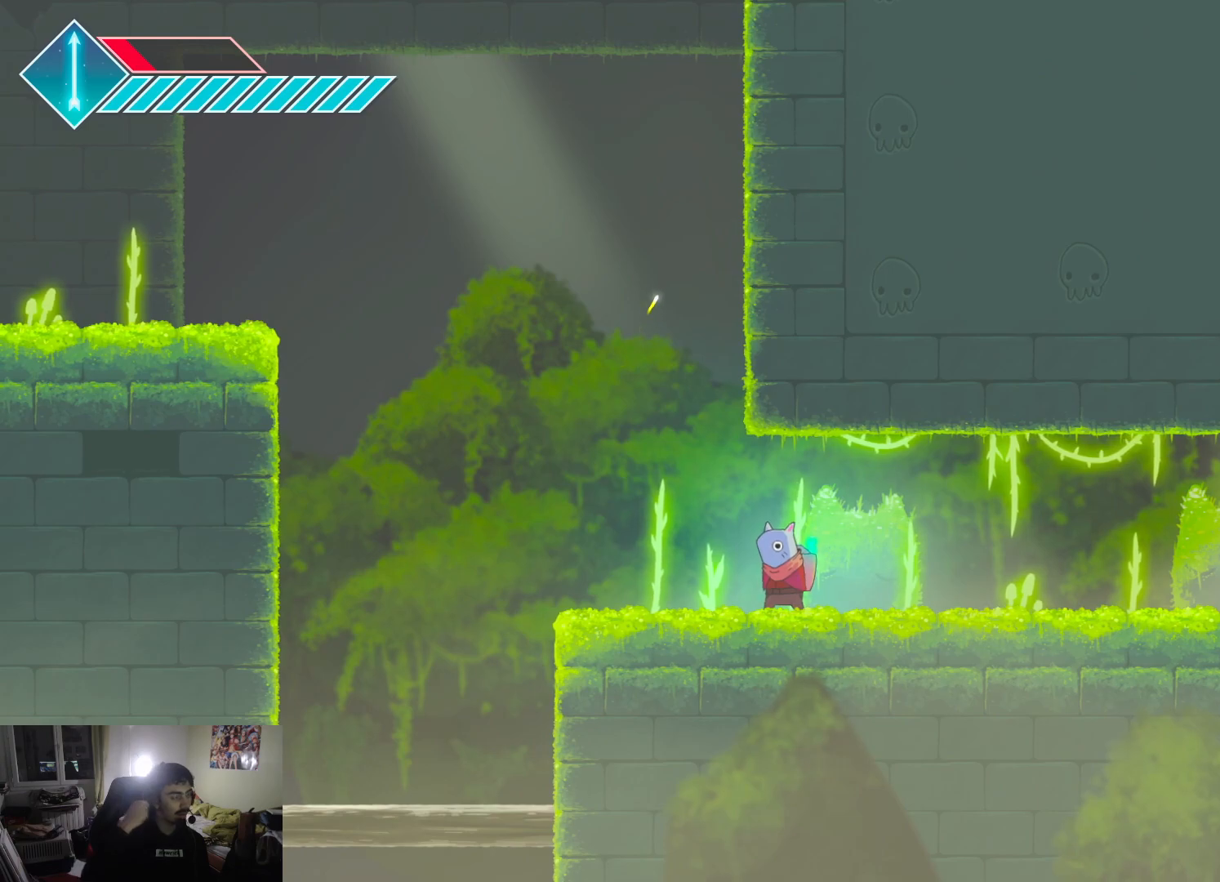
{"buttons": [], "left_stick": "left", "right_stick": "center", "events": [[250, "left_stick", "left"]]}
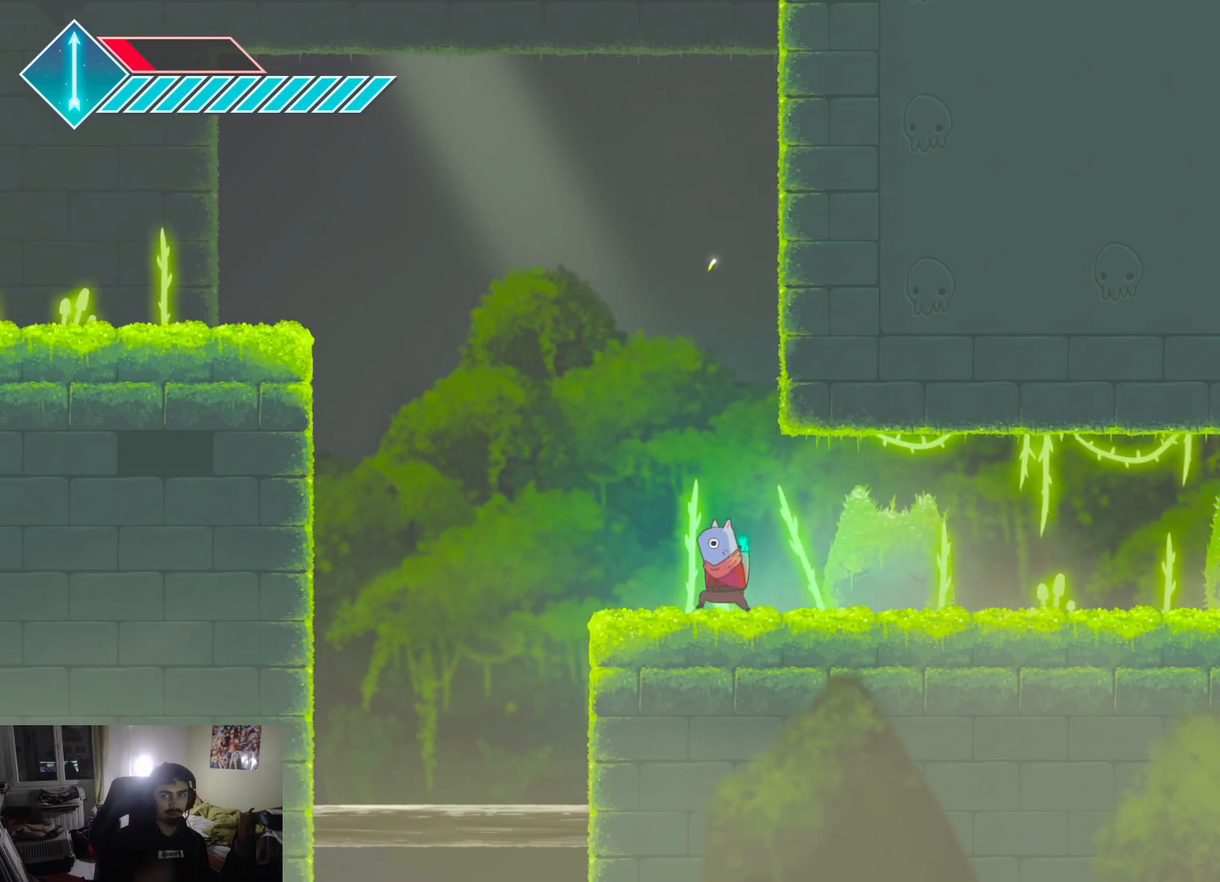
{"buttons": [], "left_stick": "down", "right_stick": "center", "events": [[83, "left_stick", "down-left"], [433, "left_stick", "down"]]}
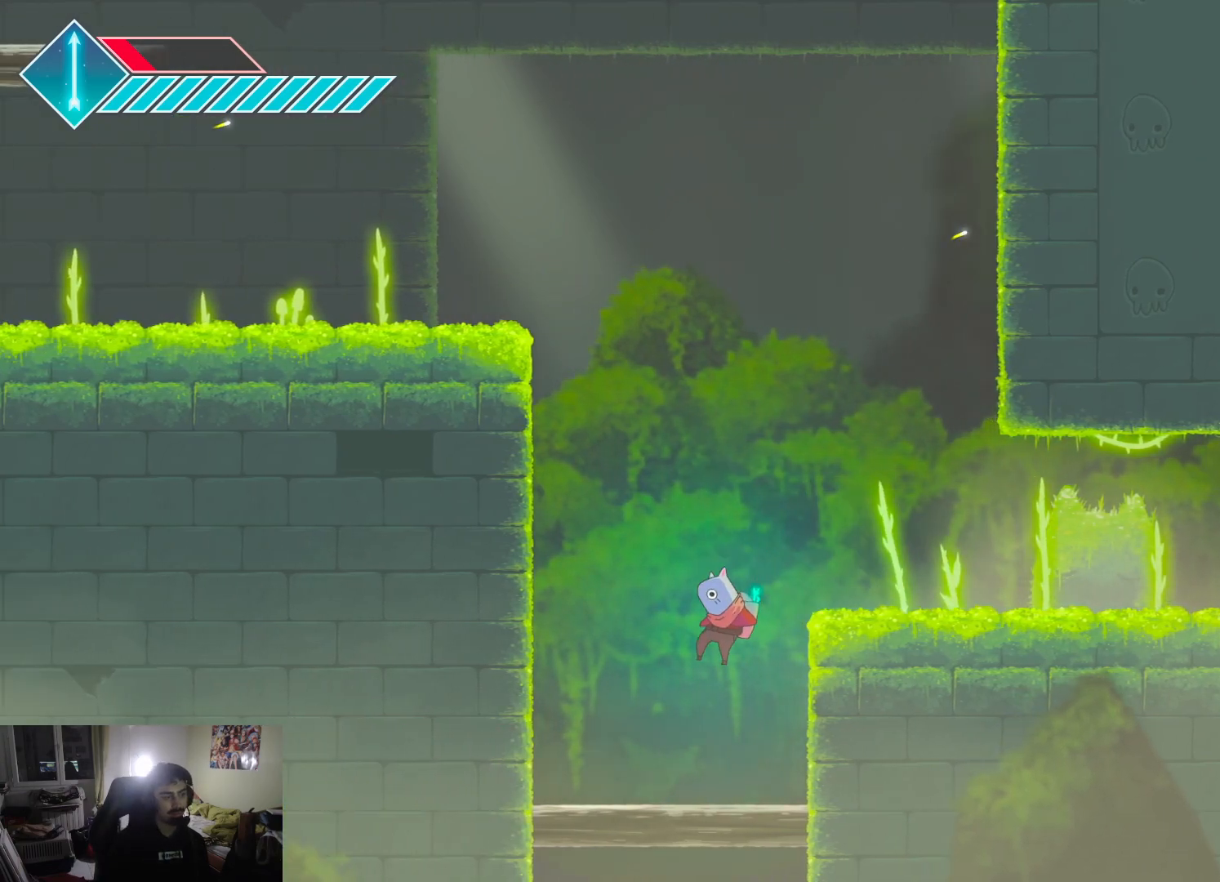
{"buttons": ["CROSS"], "left_stick": "down", "right_stick": "center", "events": [[17, "left_stick", "down-right"], [383, "left_stick", "down"], [483, "CROSS", "down"]]}
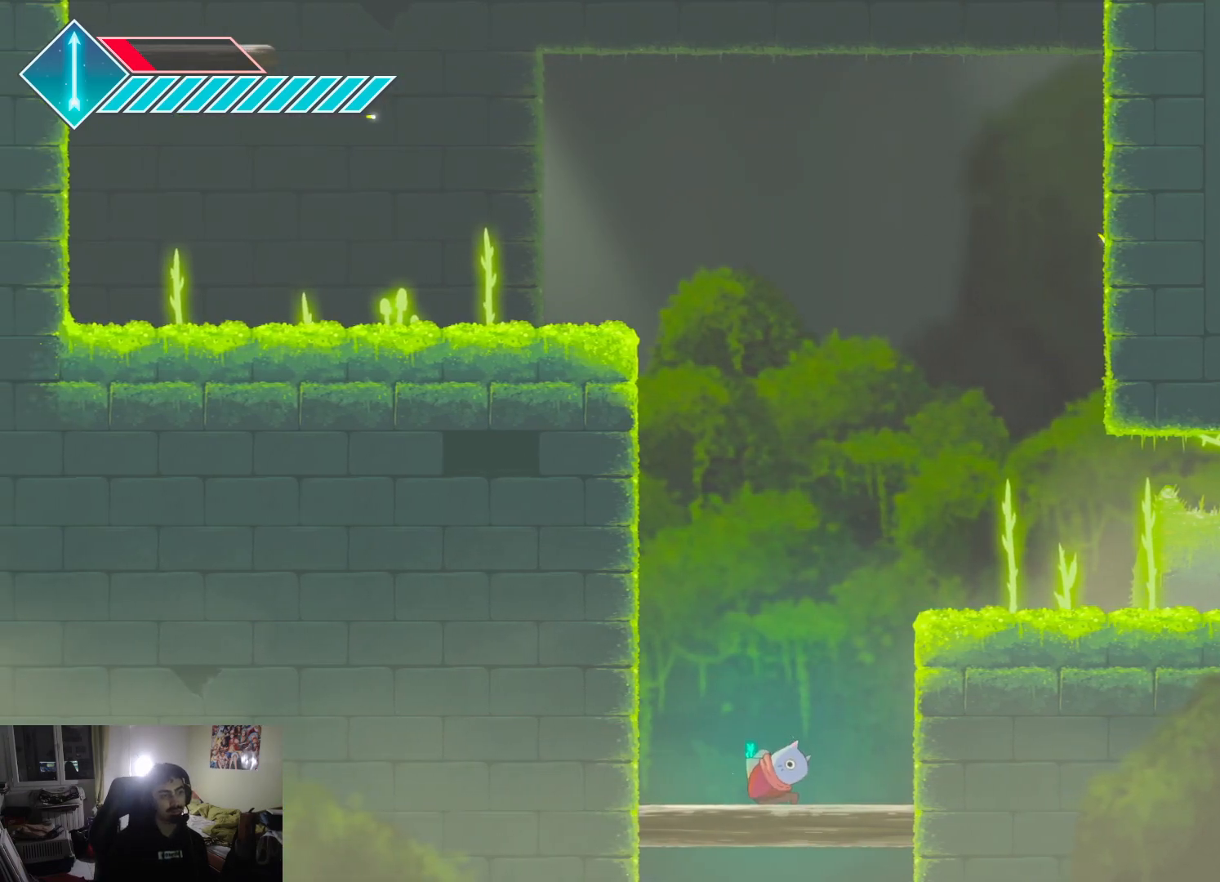
{"buttons": ["CROSS"], "left_stick": "down", "right_stick": "center", "events": []}
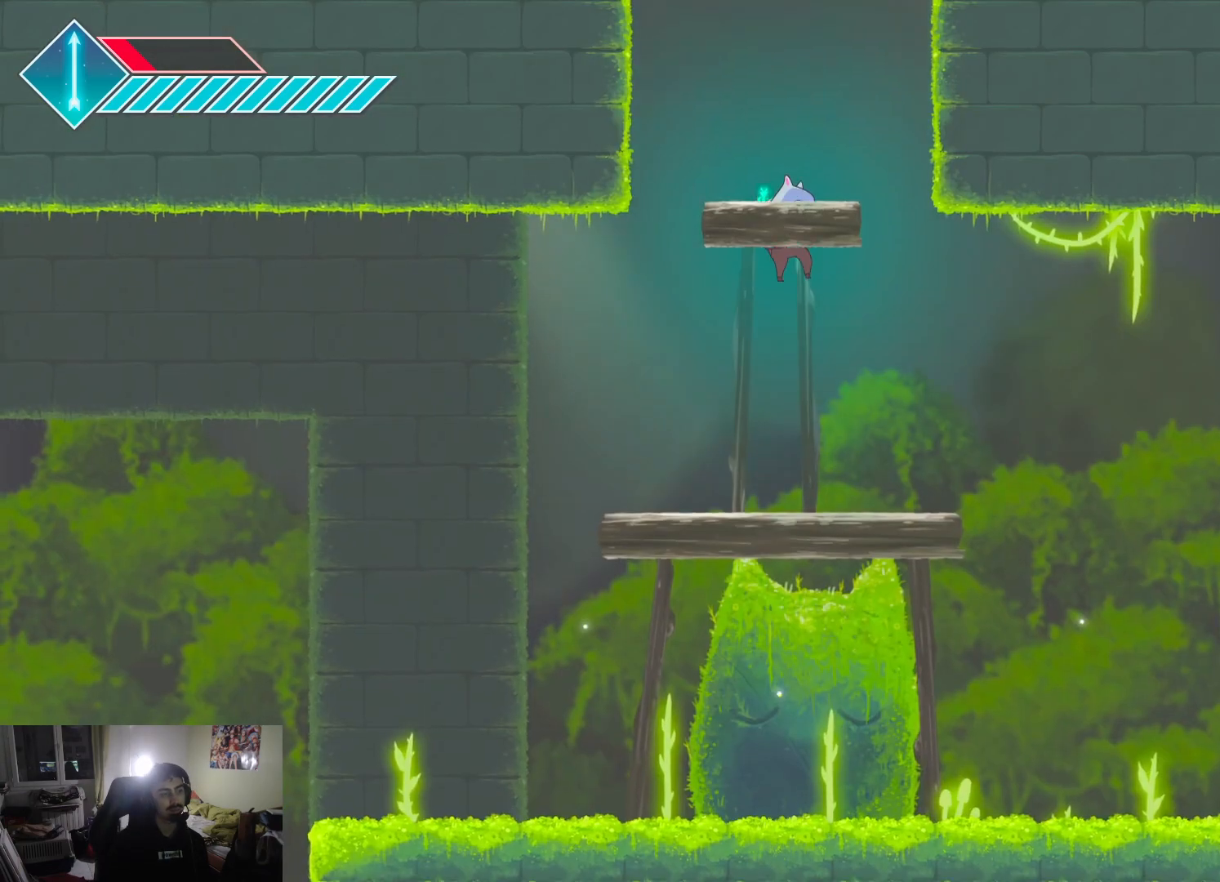
{"buttons": [], "left_stick": "down-left", "right_stick": "center", "events": [[67, "left_stick", "down-left"], [100, "CROSS", "up"]]}
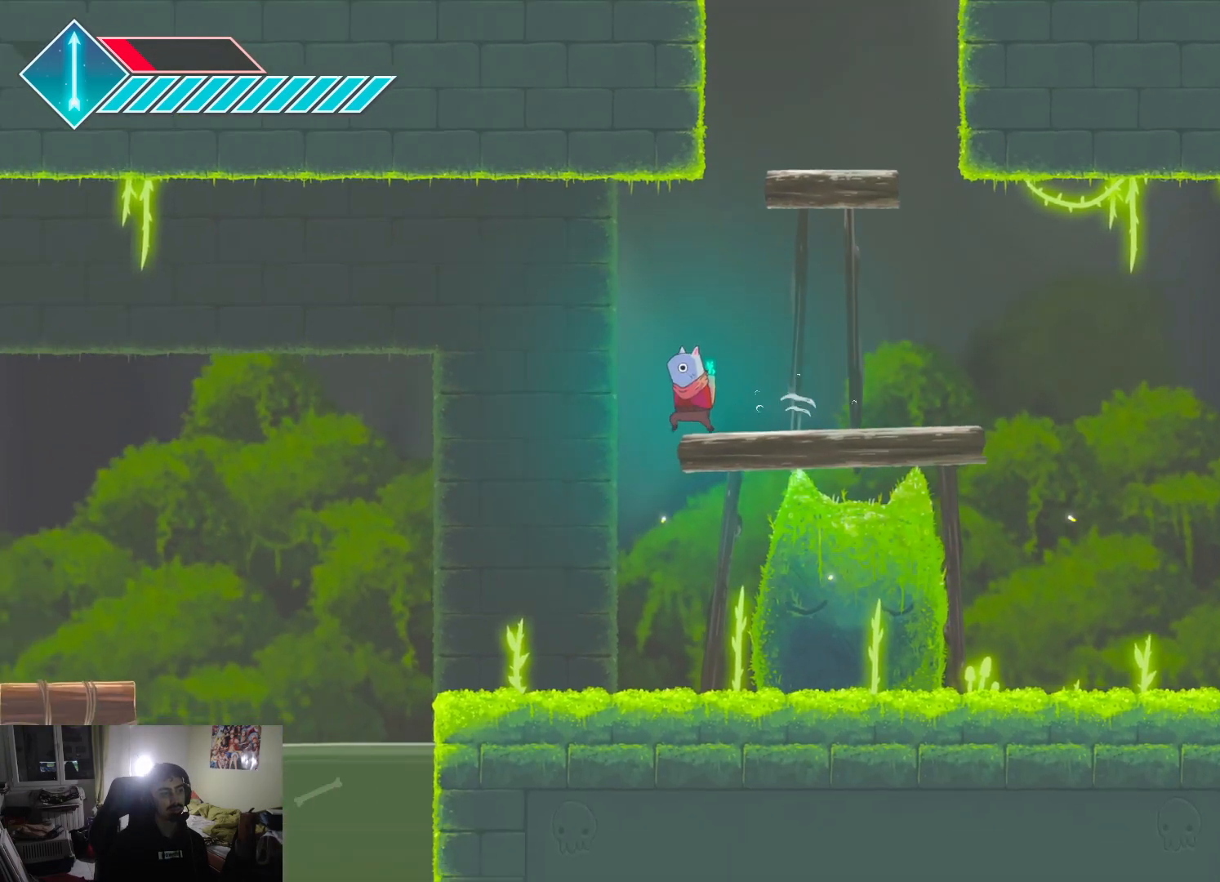
{"buttons": [], "left_stick": "down-right", "right_stick": "center", "events": [[117, "left_stick", "down-right"]]}
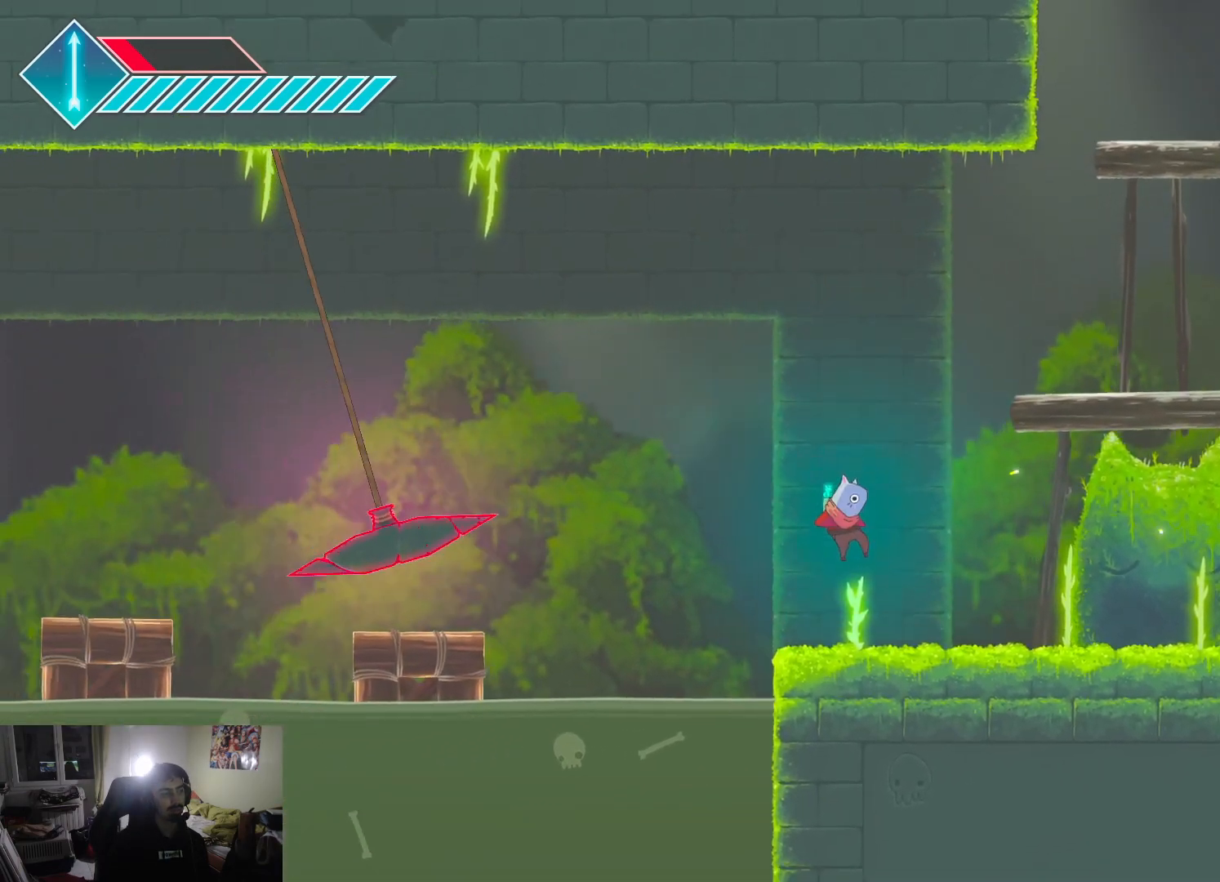
{"buttons": ["CROSS"], "left_stick": "left", "right_stick": "center", "events": [[67, "left_stick", "up-right"], [133, "left_stick", "center"], [183, "left_stick", "left"], [217, "CROSS", "down"]]}
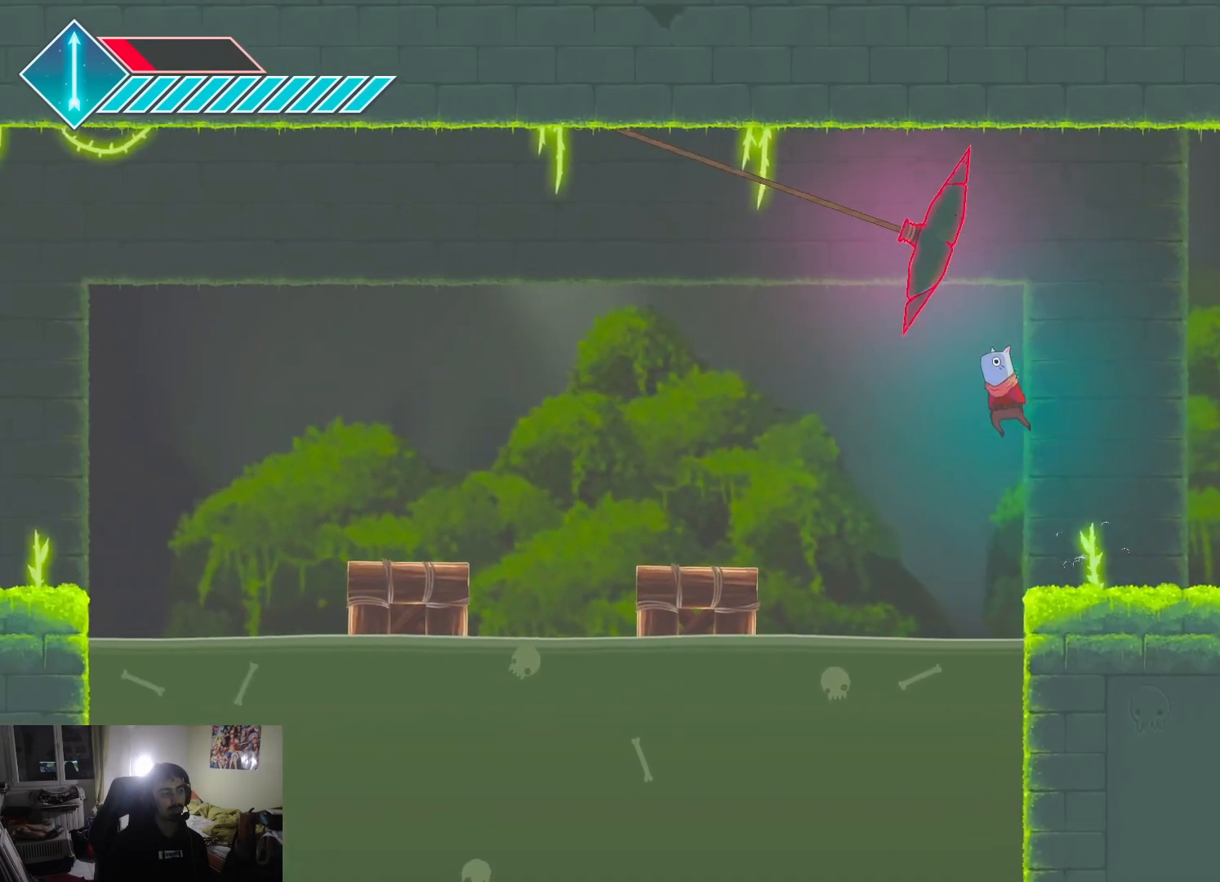
{"buttons": [], "left_stick": "left", "right_stick": "center", "events": [[183, "CROSS", "up"]]}
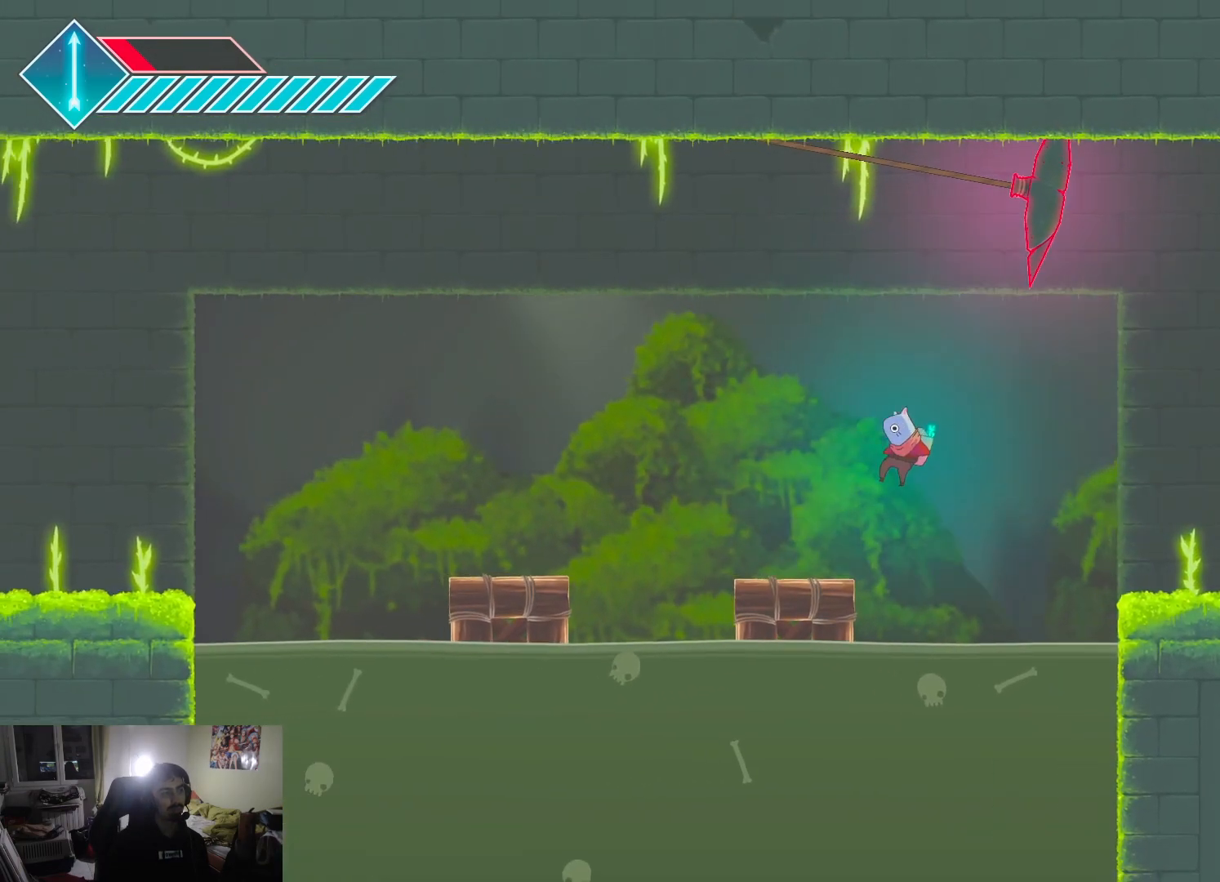
{"buttons": ["CROSS"], "left_stick": "right", "right_stick": "center", "events": [[183, "left_stick", "center"], [283, "left_stick", "left"], [350, "CROSS", "down"], [450, "left_stick", "right"]]}
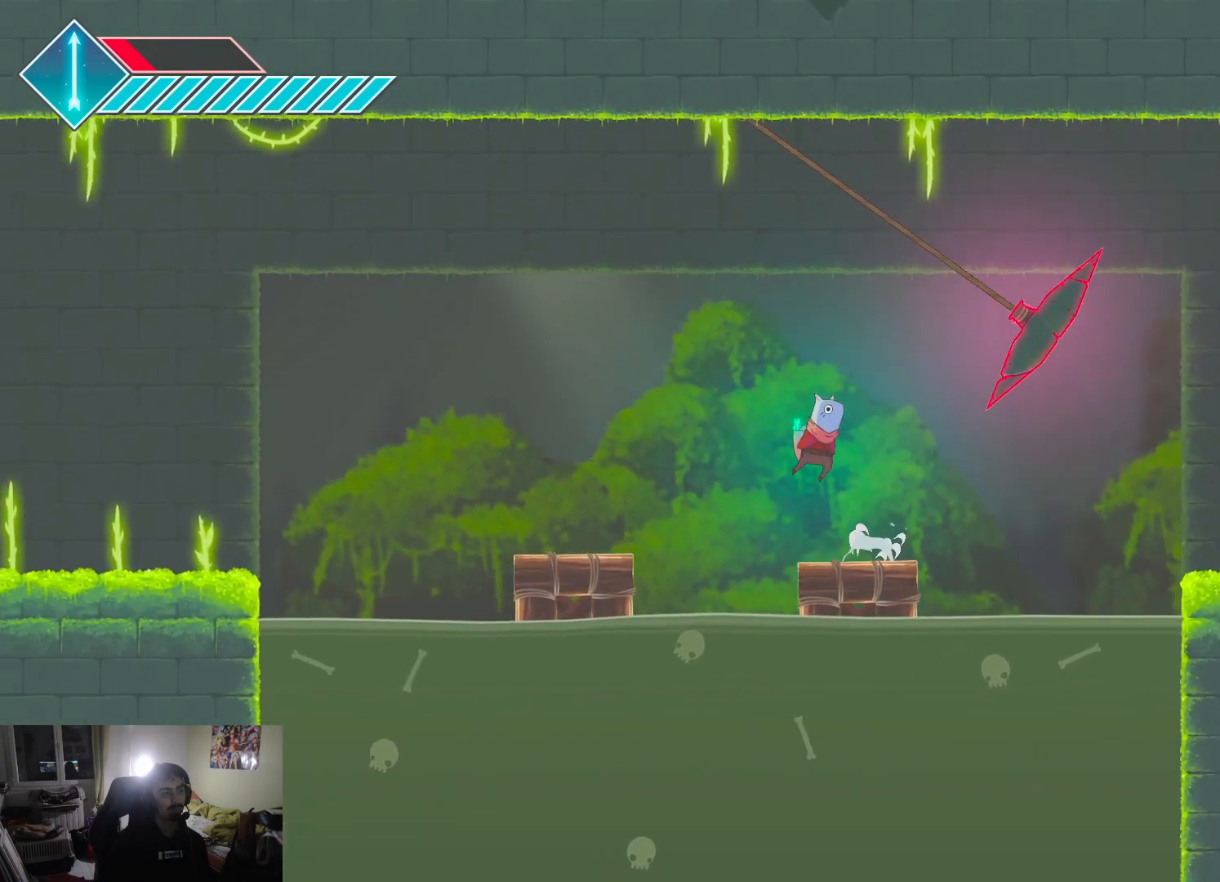
{"buttons": [], "left_stick": "left", "right_stick": "center", "events": [[433, "left_stick", "center"], [483, "CROSS", "up"], [483, "left_stick", "left"]]}
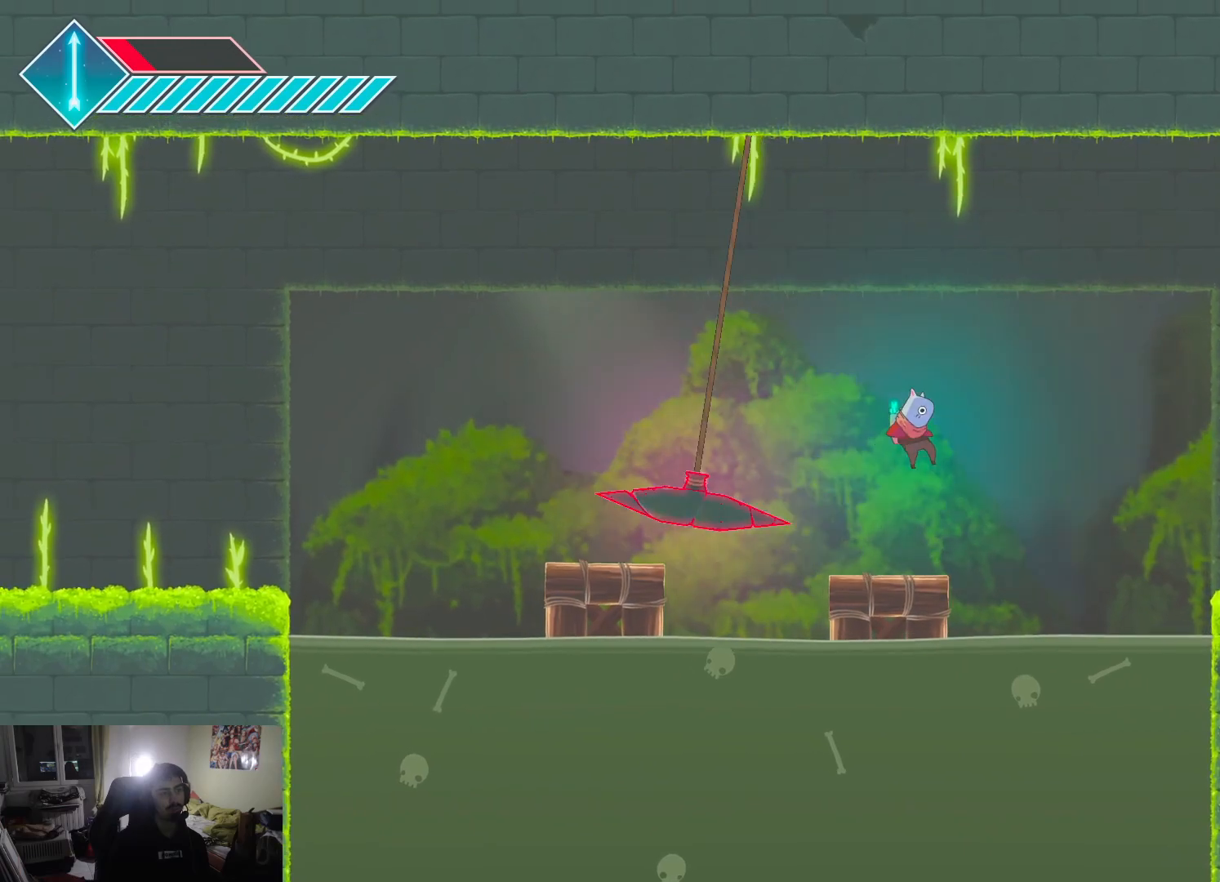
{"buttons": [], "left_stick": "center", "right_stick": "center", "events": [[200, "left_stick", "center"]]}
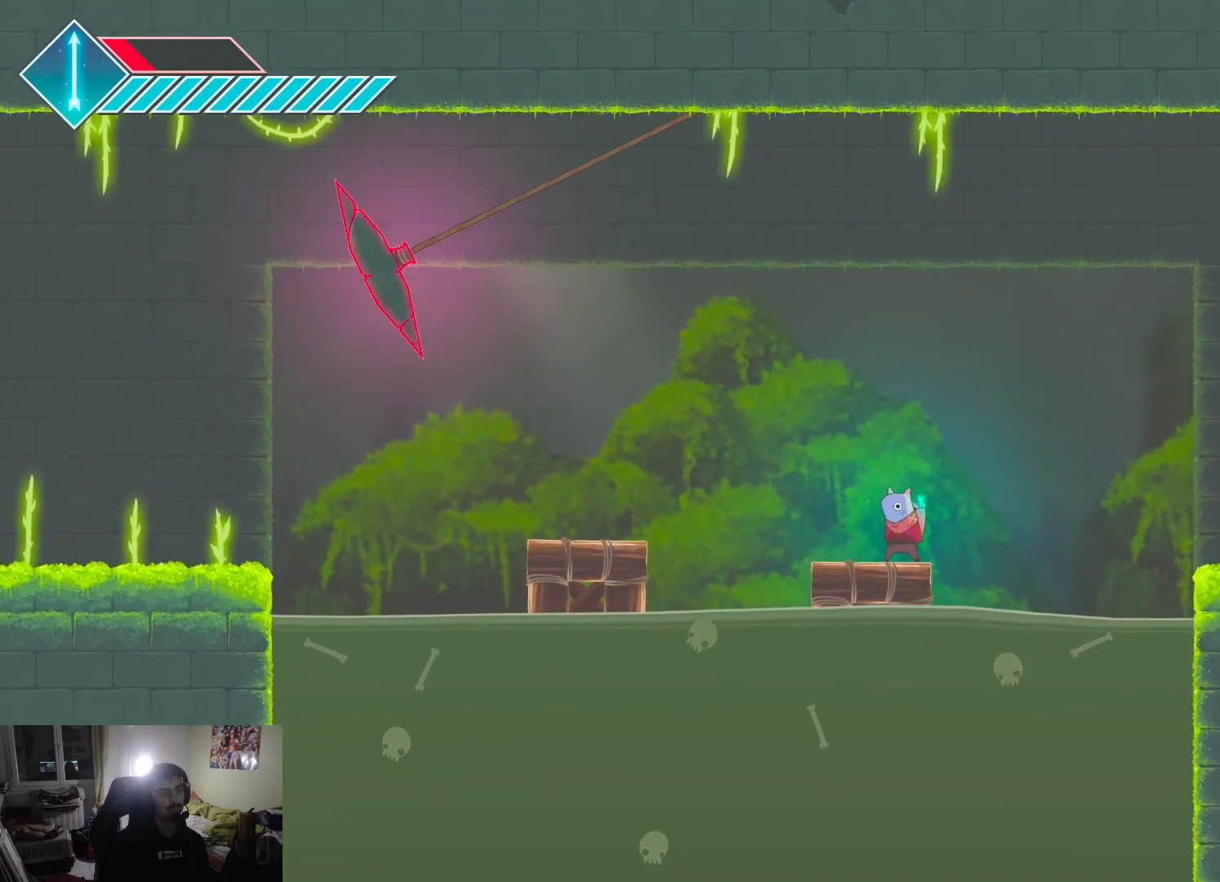
{"buttons": [], "left_stick": "center", "right_stick": "center", "events": [[117, "left_stick", "left"], [217, "left_stick", "center"]]}
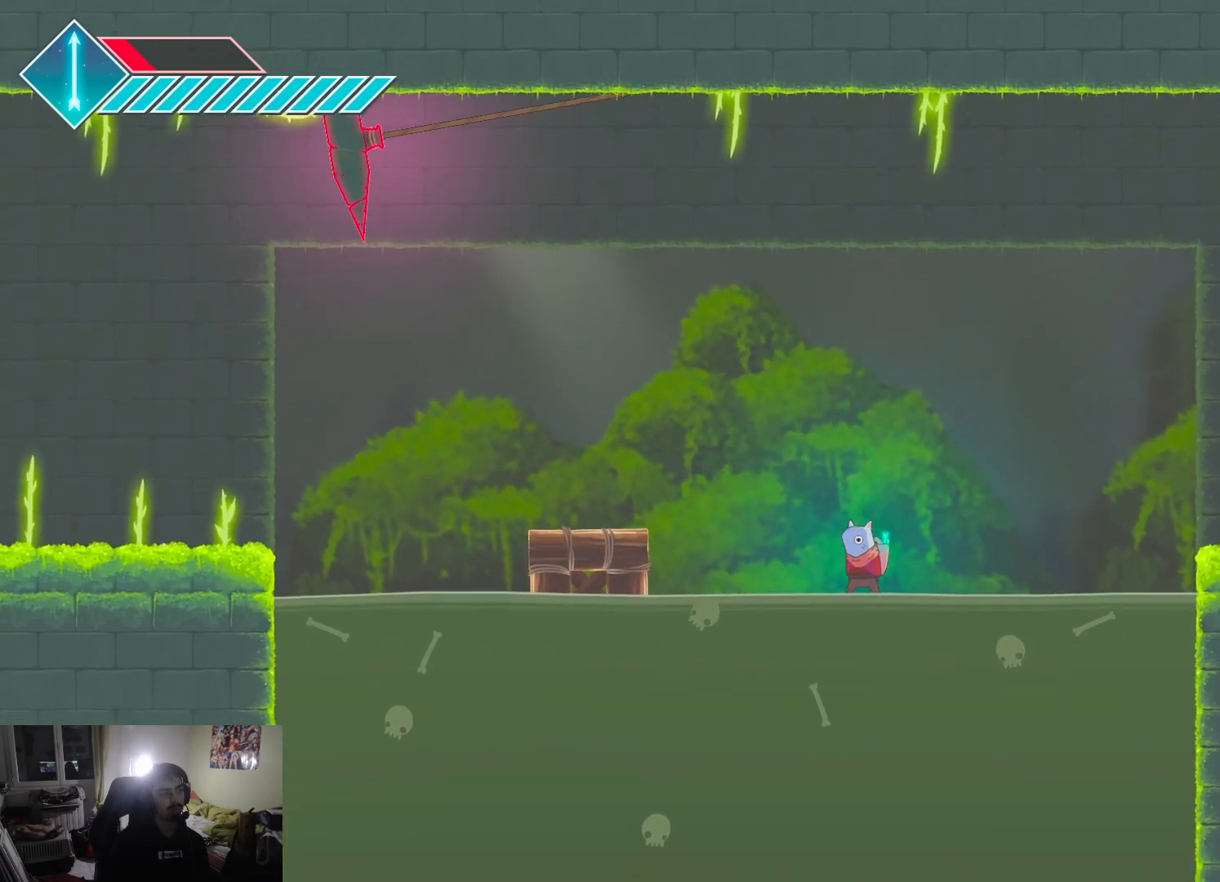
{"buttons": ["CROSS"], "left_stick": "left", "right_stick": "center", "events": [[117, "CROSS", "down"], [167, "left_stick", "up-left"], [283, "left_stick", "left"]]}
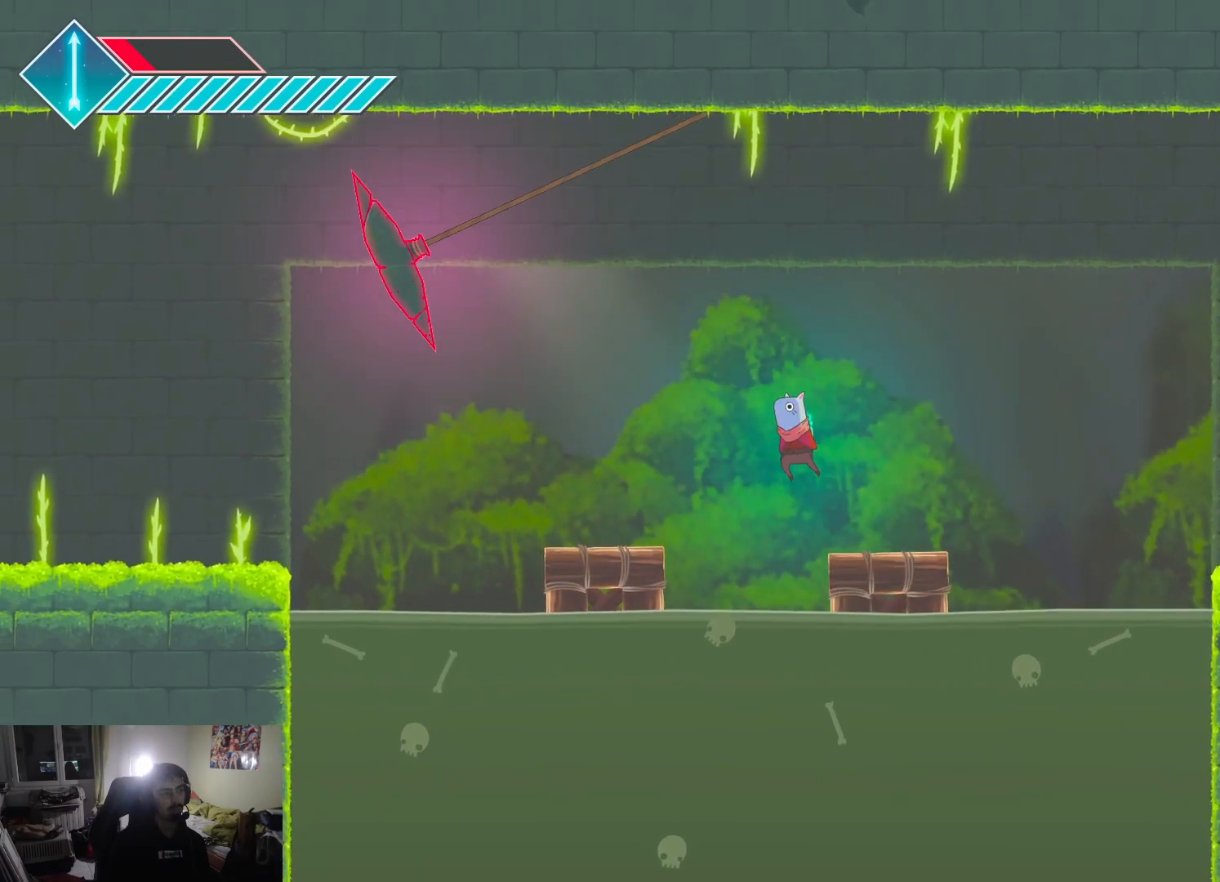
{"buttons": ["CROSS"], "left_stick": "right", "right_stick": "center", "events": [[17, "left_stick", "up"], [33, "CROSS", "up"], [100, "CROSS", "down"], [333, "left_stick", "left"], [433, "left_stick", "right"]]}
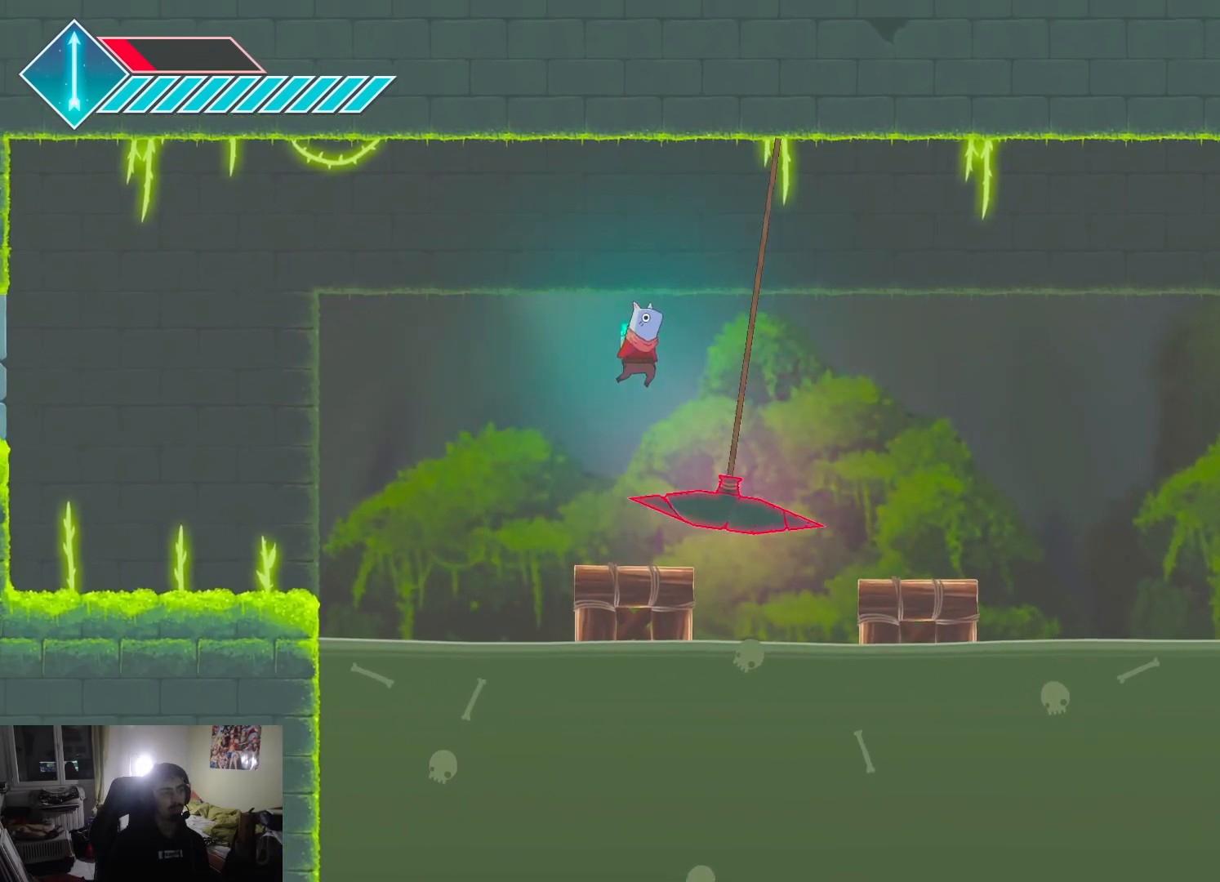
{"buttons": [], "left_stick": "left", "right_stick": "center", "events": [[17, "CROSS", "up"], [267, "left_stick", "center"], [500, "left_stick", "left"]]}
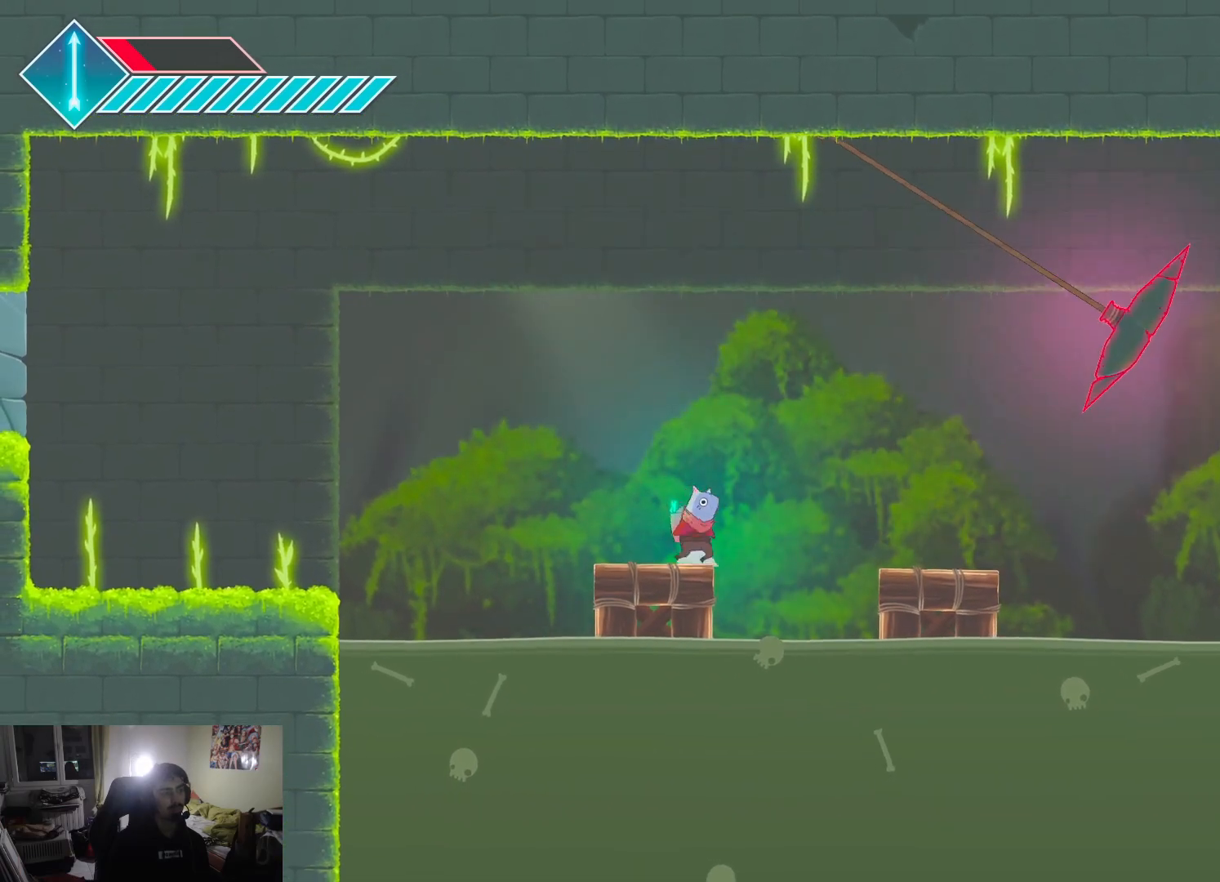
{"buttons": ["CROSS"], "left_stick": "left", "right_stick": "center", "events": [[217, "CROSS", "down"]]}
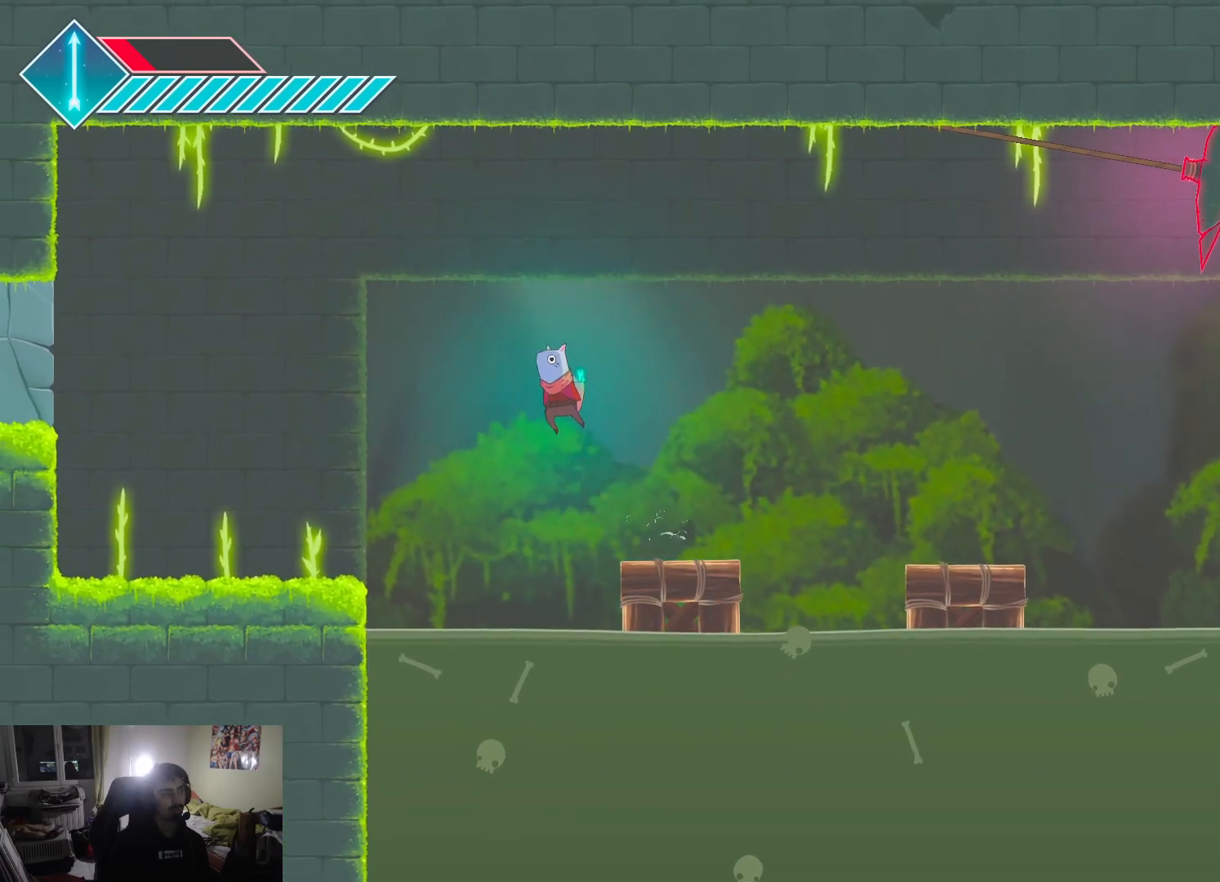
{"buttons": [], "left_stick": "left", "right_stick": "center", "events": [[17, "CROSS", "up"], [67, "CROSS", "down"], [217, "CROSS", "up"]]}
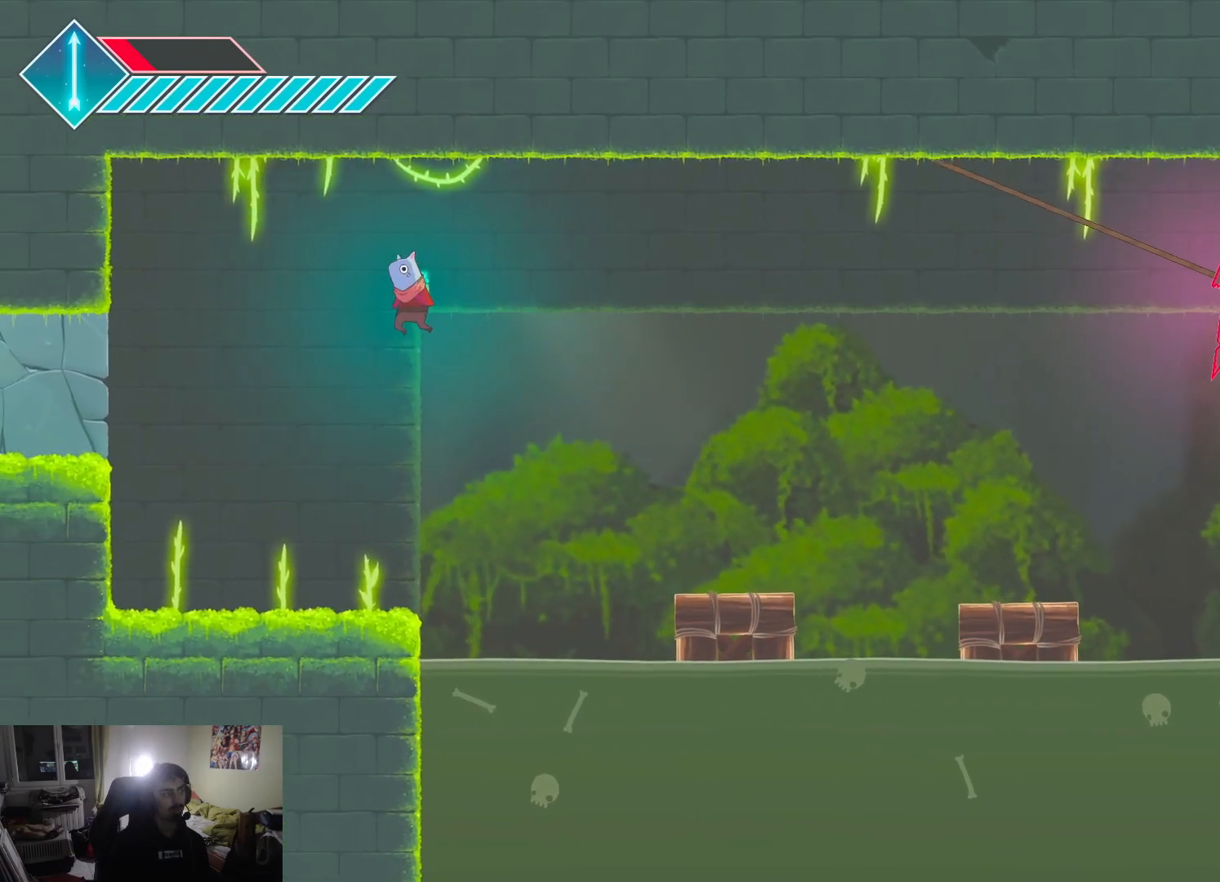
{"buttons": [], "left_stick": "center", "right_stick": "center", "events": [[33, "left_stick", "center"], [150, "left_stick", "up"], [267, "left_stick", "center"]]}
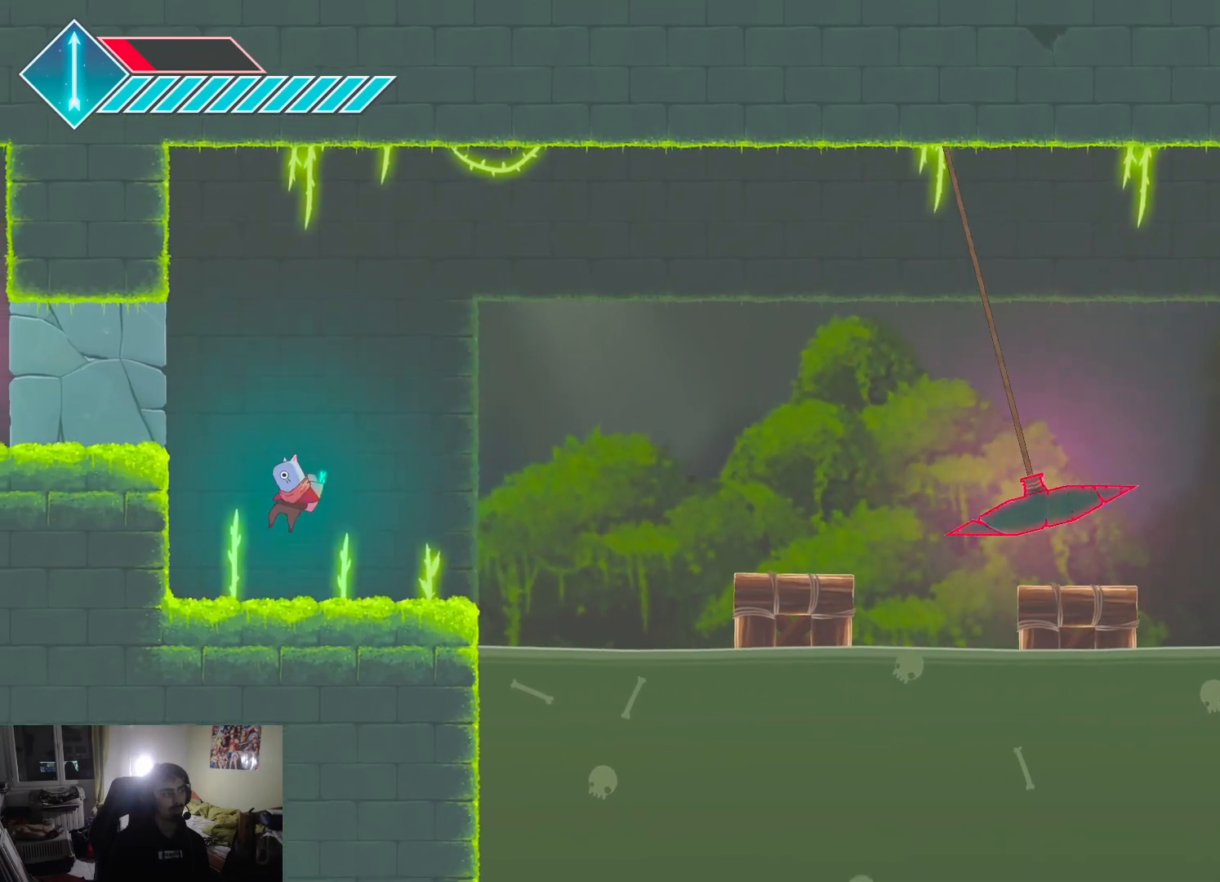
{"buttons": ["SQUARE"], "left_stick": "up-left", "right_stick": "center", "events": [[183, "CROSS", "down"], [183, "left_stick", "up-left"], [383, "CROSS", "up"], [467, "SQUARE", "down"]]}
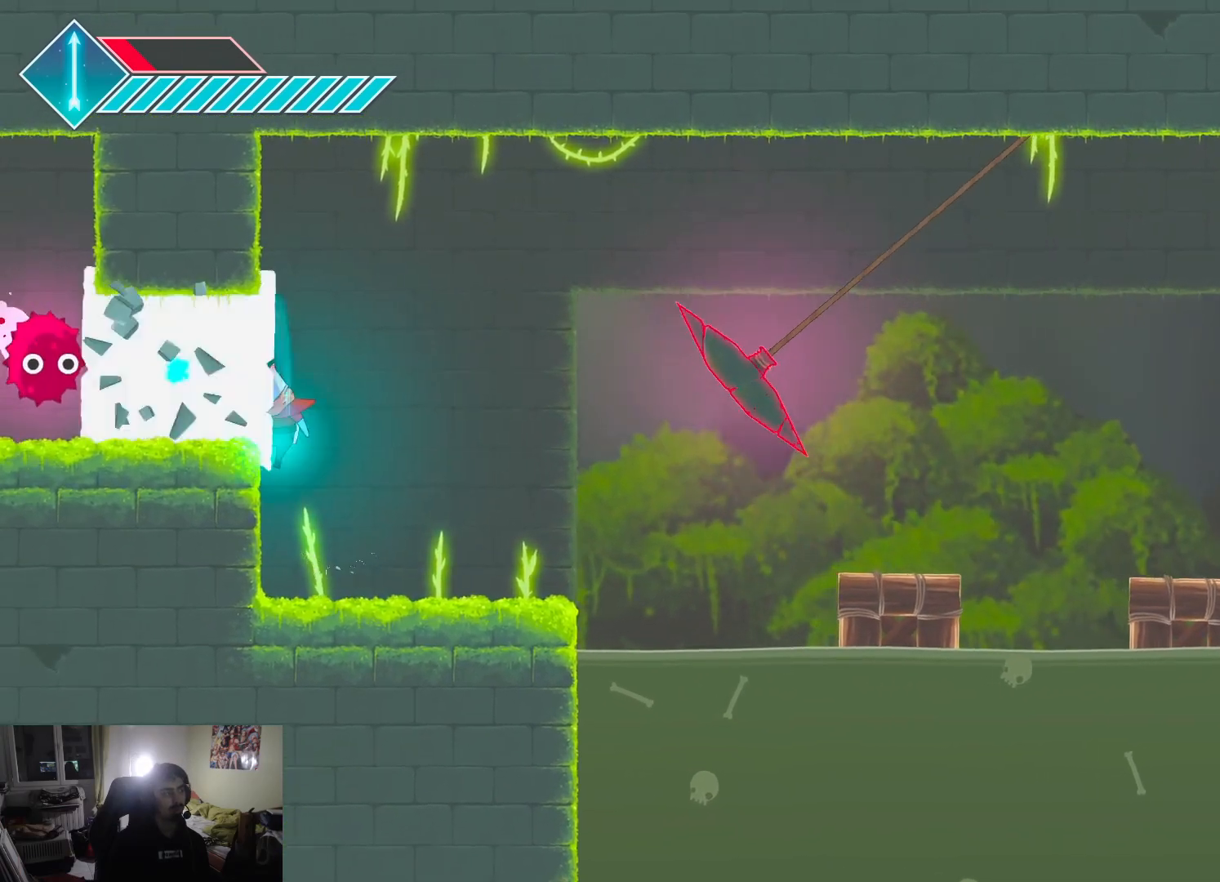
{"buttons": ["SQUARE"], "left_stick": "up-left", "right_stick": "center", "events": [[83, "SQUARE", "up"], [167, "SQUARE", "down"], [250, "SQUARE", "up"], [333, "SQUARE", "down"], [400, "SQUARE", "up"], [483, "SQUARE", "down"]]}
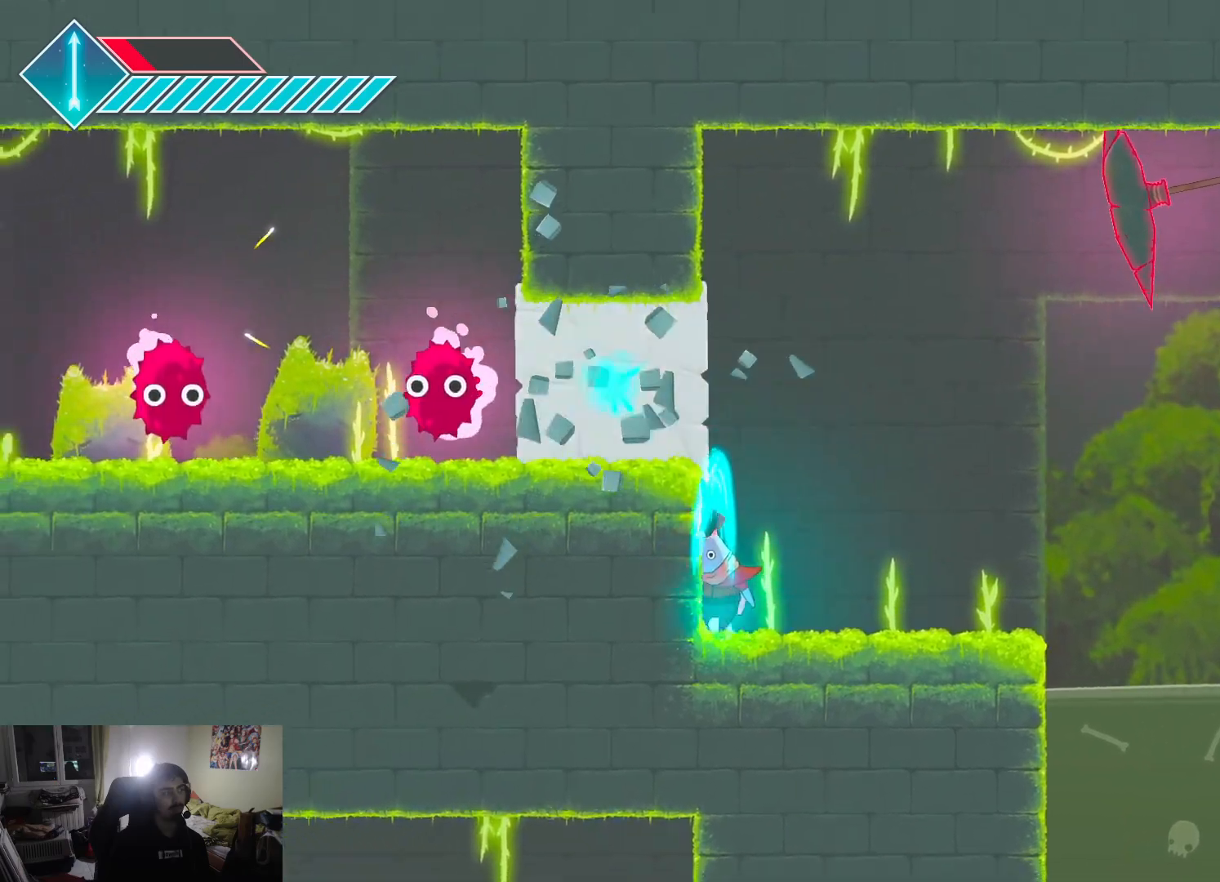
{"buttons": ["CROSS"], "left_stick": "left", "right_stick": "center", "events": [[100, "SQUARE", "up"], [300, "left_stick", "center"], [350, "CROSS", "down"], [433, "left_stick", "left"]]}
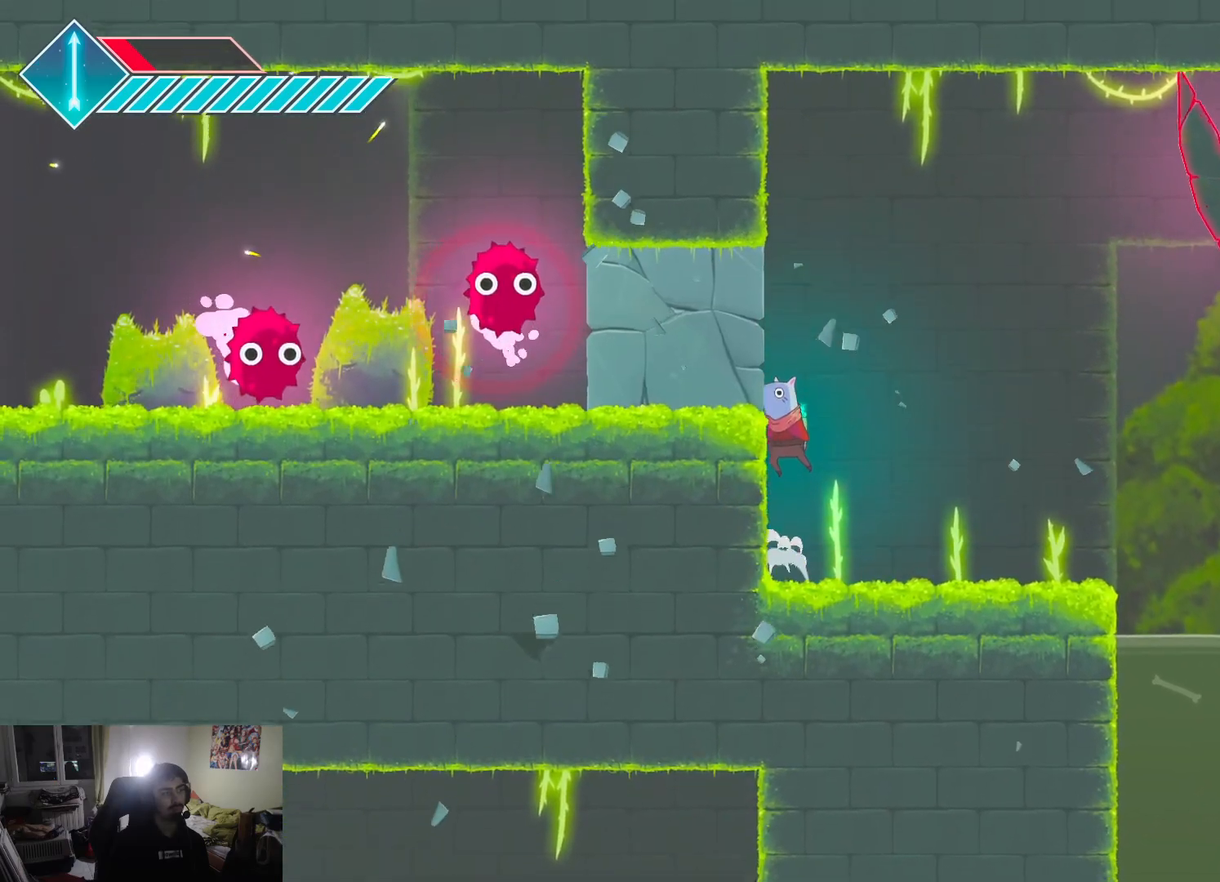
{"buttons": [], "left_stick": "center", "right_stick": "center", "events": [[33, "CROSS", "up"], [150, "SQUARE", "down"], [283, "SQUARE", "up"], [450, "left_stick", "center"]]}
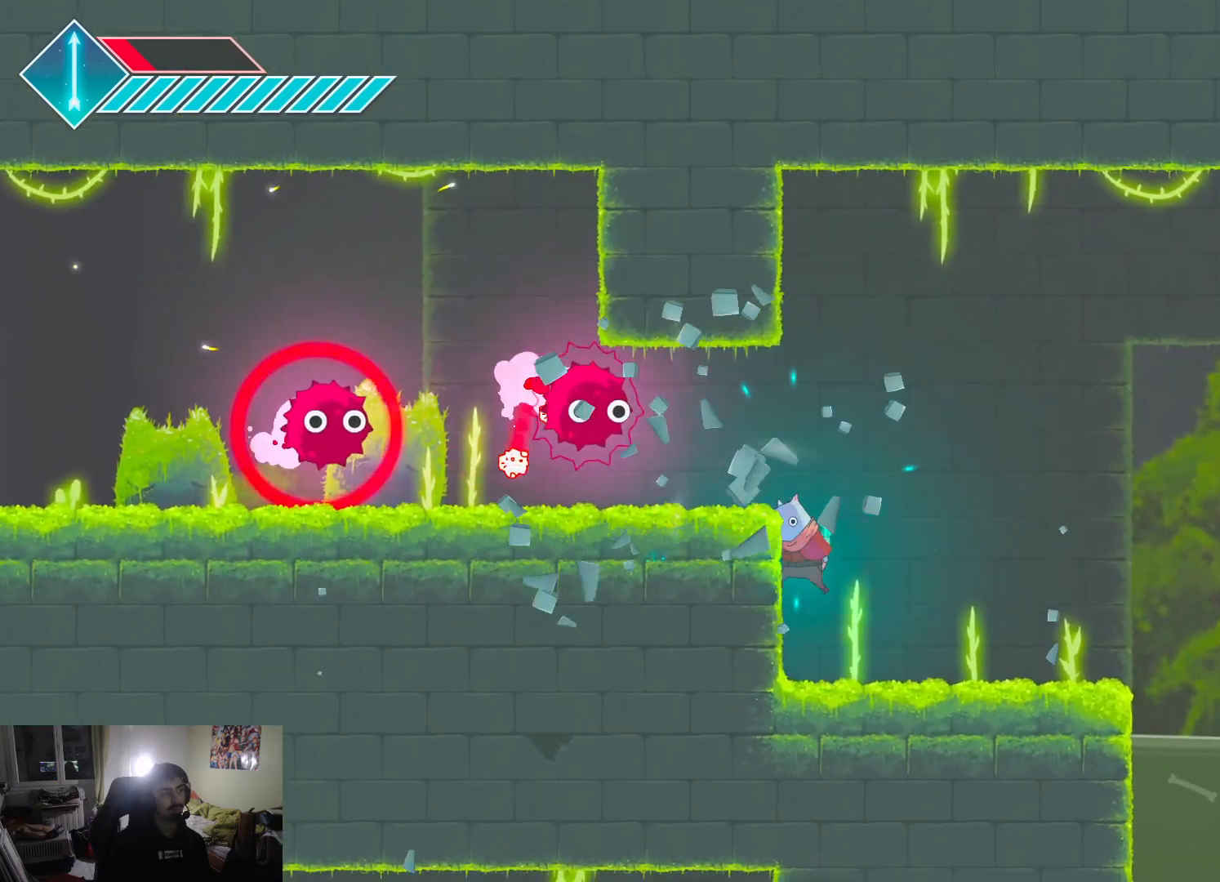
{"buttons": [], "left_stick": "center", "right_stick": "center", "events": []}
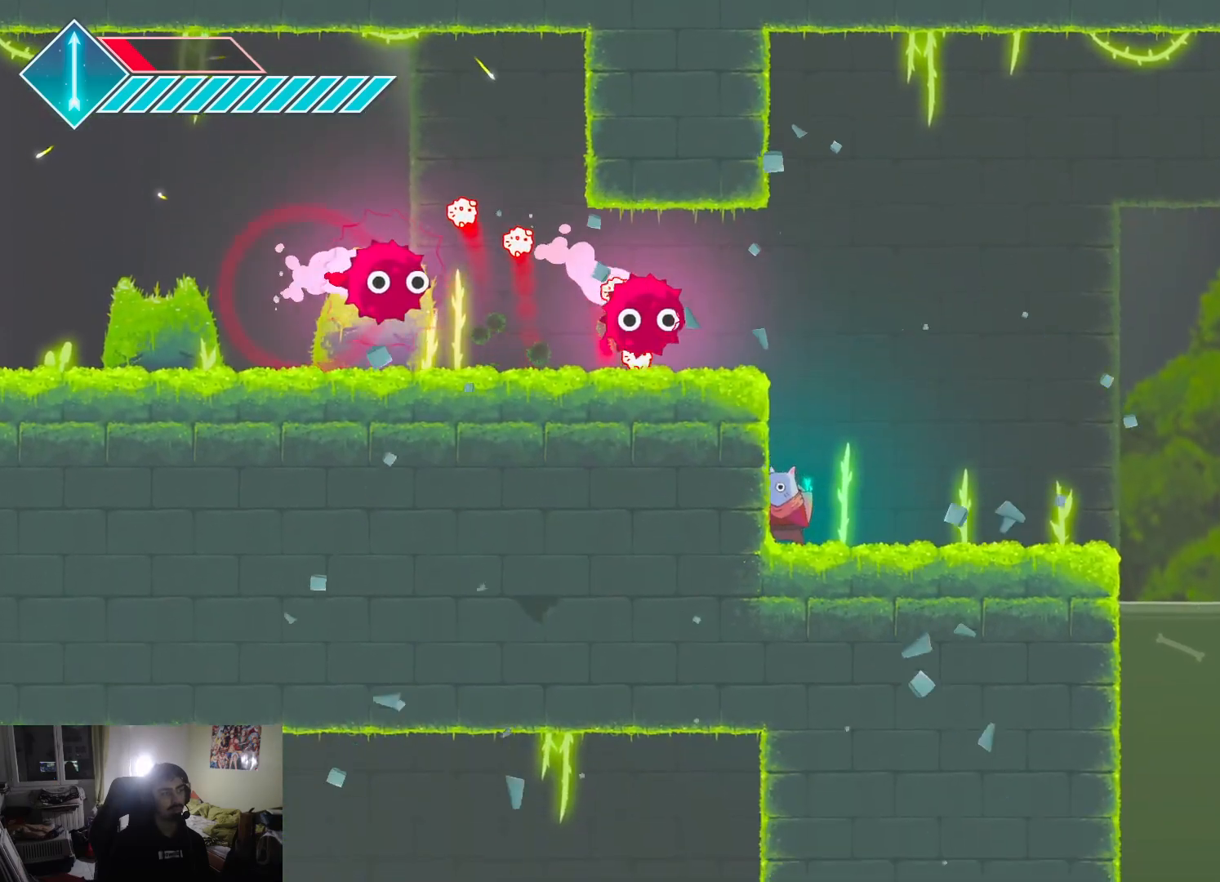
{"buttons": [], "left_stick": "left", "right_stick": "center", "events": [[33, "SQUARE", "down"], [33, "left_stick", "up-left"], [100, "SQUARE", "up"], [150, "left_stick", "center"], [200, "left_stick", "up-left"], [250, "CROSS", "down"], [350, "CROSS", "up"], [350, "left_stick", "left"]]}
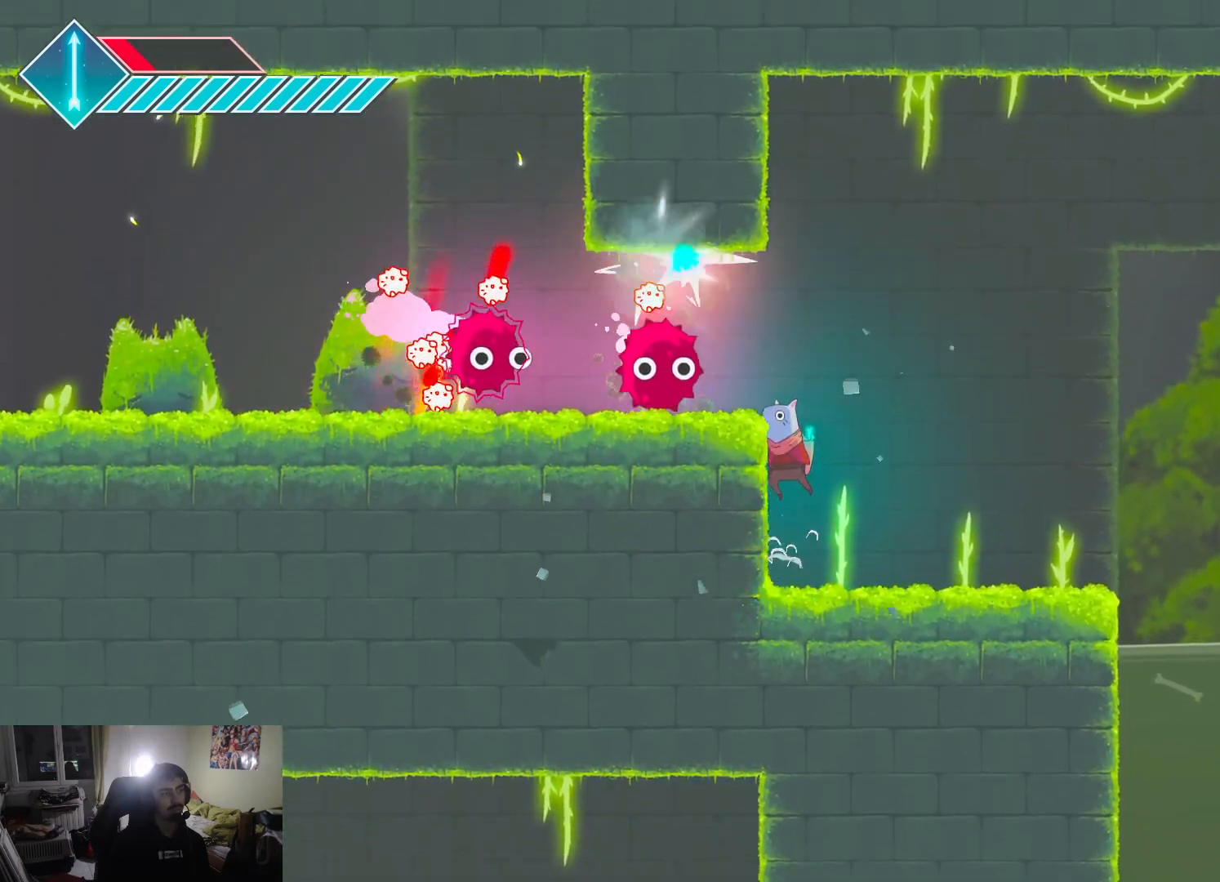
{"buttons": ["CROSS"], "left_stick": "up-left", "right_stick": "center", "events": [[133, "left_stick", "up-left"], [167, "SQUARE", "down"], [317, "SQUARE", "up"], [400, "CROSS", "down"]]}
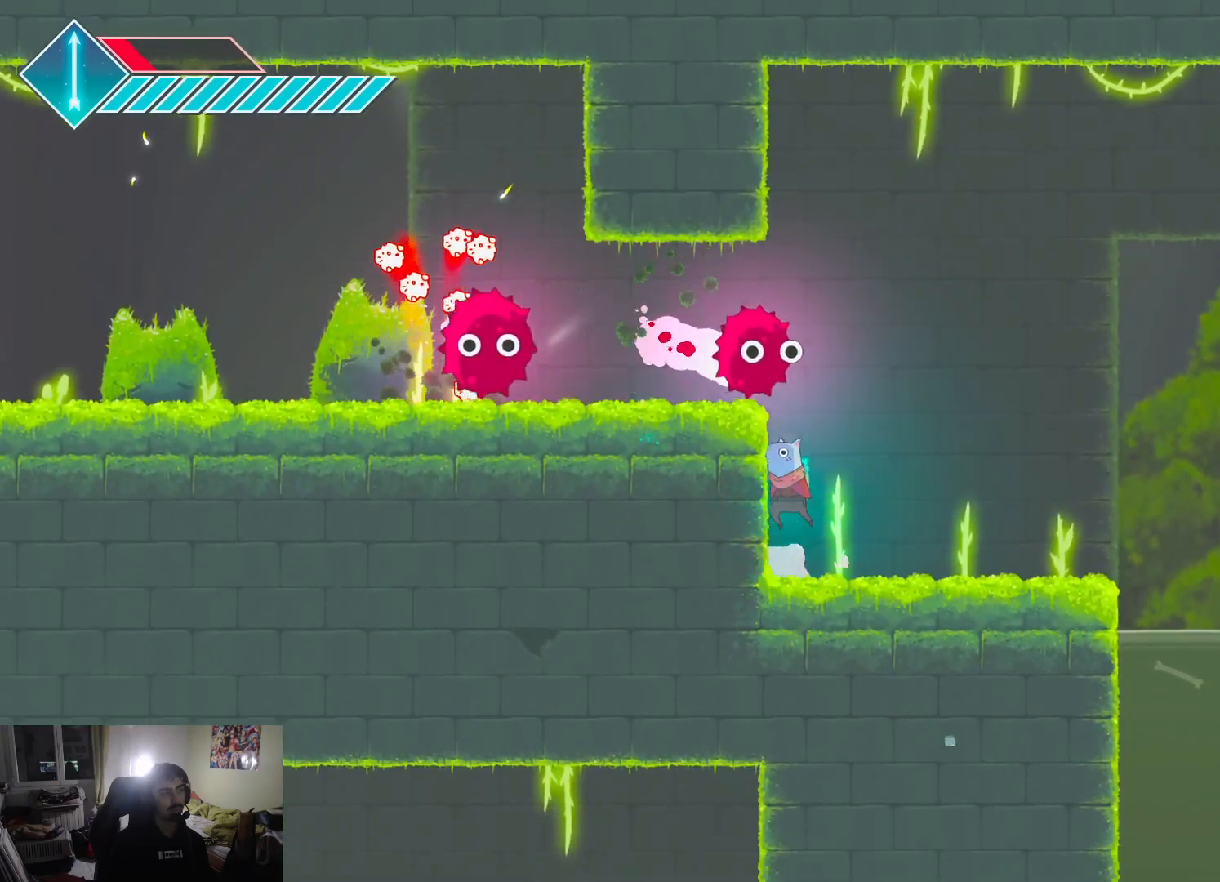
{"buttons": [], "left_stick": "up", "right_stick": "center", "events": [[17, "CROSS", "up"], [83, "left_stick", "up"], [100, "SQUARE", "down"], [167, "SQUARE", "up"], [233, "SQUARE", "down"], [333, "SQUARE", "up"], [400, "SQUARE", "down"], [483, "SQUARE", "up"]]}
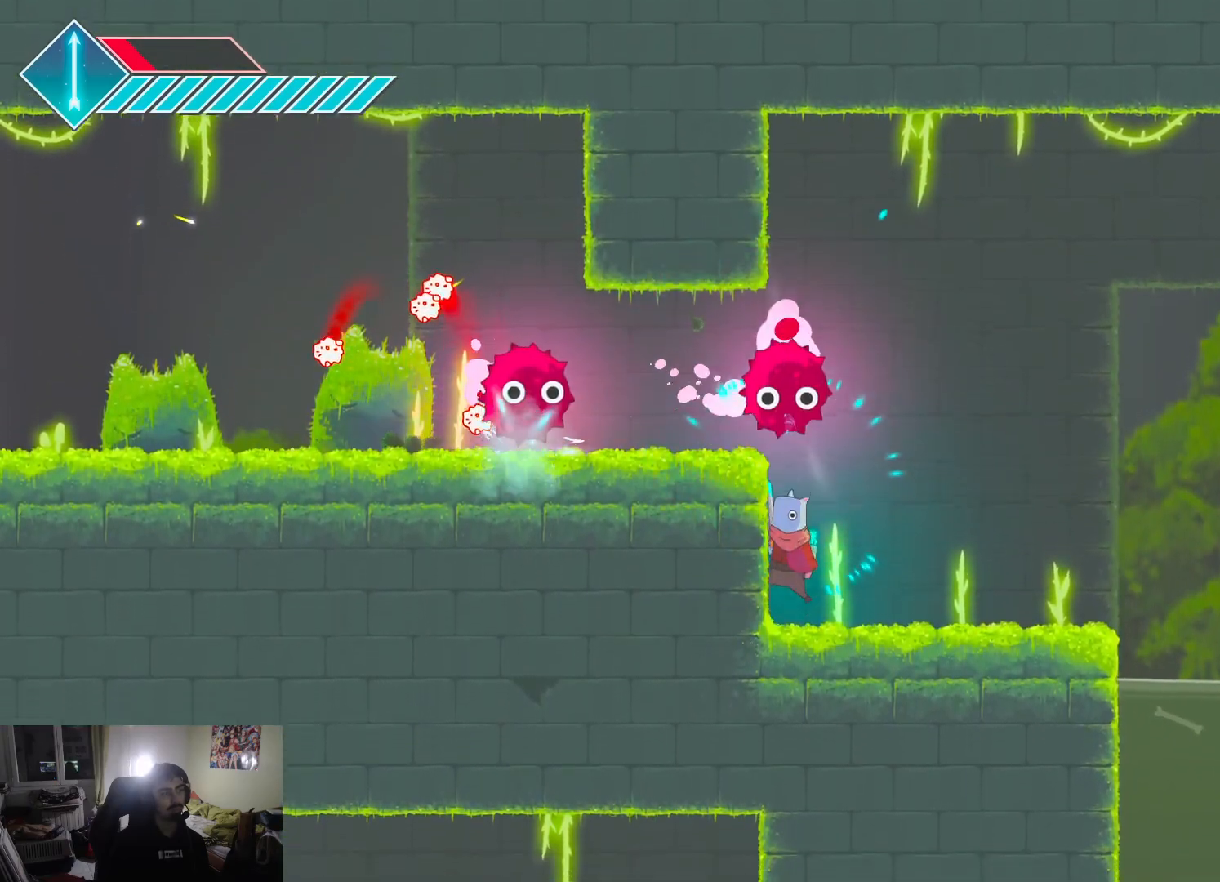
{"buttons": [], "left_stick": "up", "right_stick": "center", "events": [[50, "SQUARE", "down"], [133, "SQUARE", "up"], [183, "left_stick", "center"], [200, "SQUARE", "down"], [283, "SQUARE", "up"], [350, "SQUARE", "down"], [433, "SQUARE", "up"], [500, "left_stick", "up"]]}
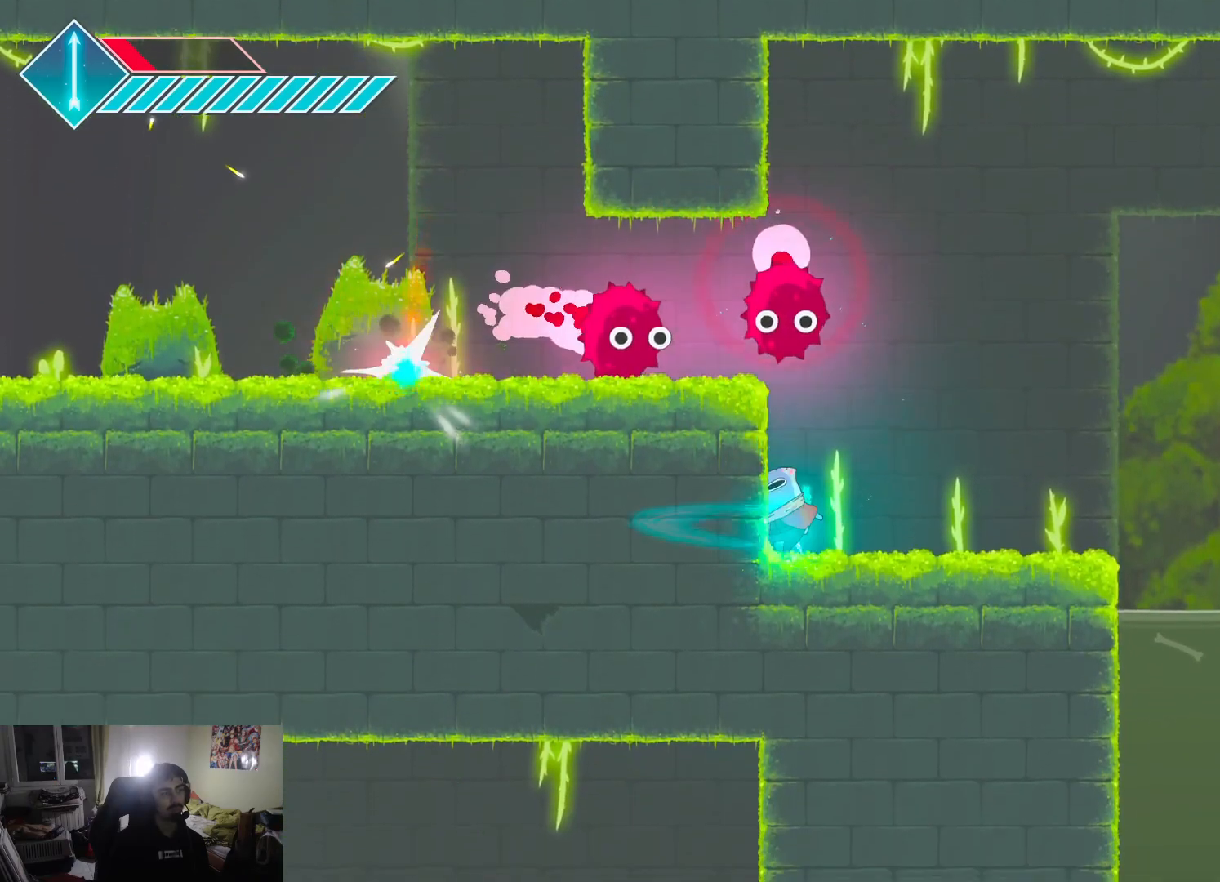
{"buttons": [], "left_stick": "up", "right_stick": "center", "events": [[17, "SQUARE", "down"], [133, "SQUARE", "up"], [217, "SQUARE", "down"], [300, "SQUARE", "up"], [383, "SQUARE", "down"], [433, "SQUARE", "up"]]}